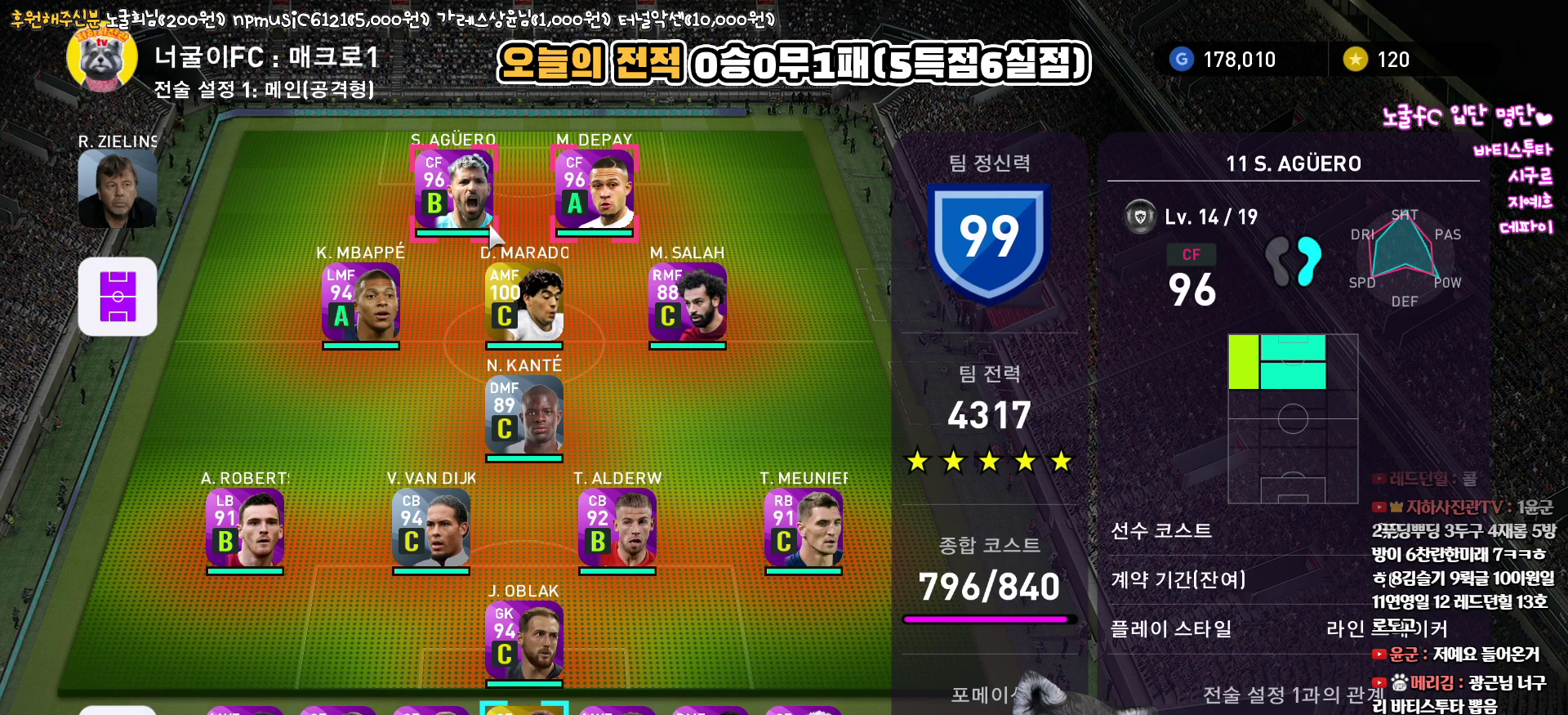
Gameplay with a controller (PlayStation layout); each line is a JSON object with the inputs held at the frame after it. "events" lists button and stick changes between this image and that frame as [ms after this image, input, new state], when the widget could be followed in between.
{"buttons": ["DPAD_DOWN"], "left_stick": "center", "right_stick": "center", "events": [[100, "CIRCLE", "down"], [217, "CIRCLE", "up"], [300, "DPAD_DOWN", "down"], [400, "DPAD_DOWN", "up"], [467, "DPAD_DOWN", "down"]]}
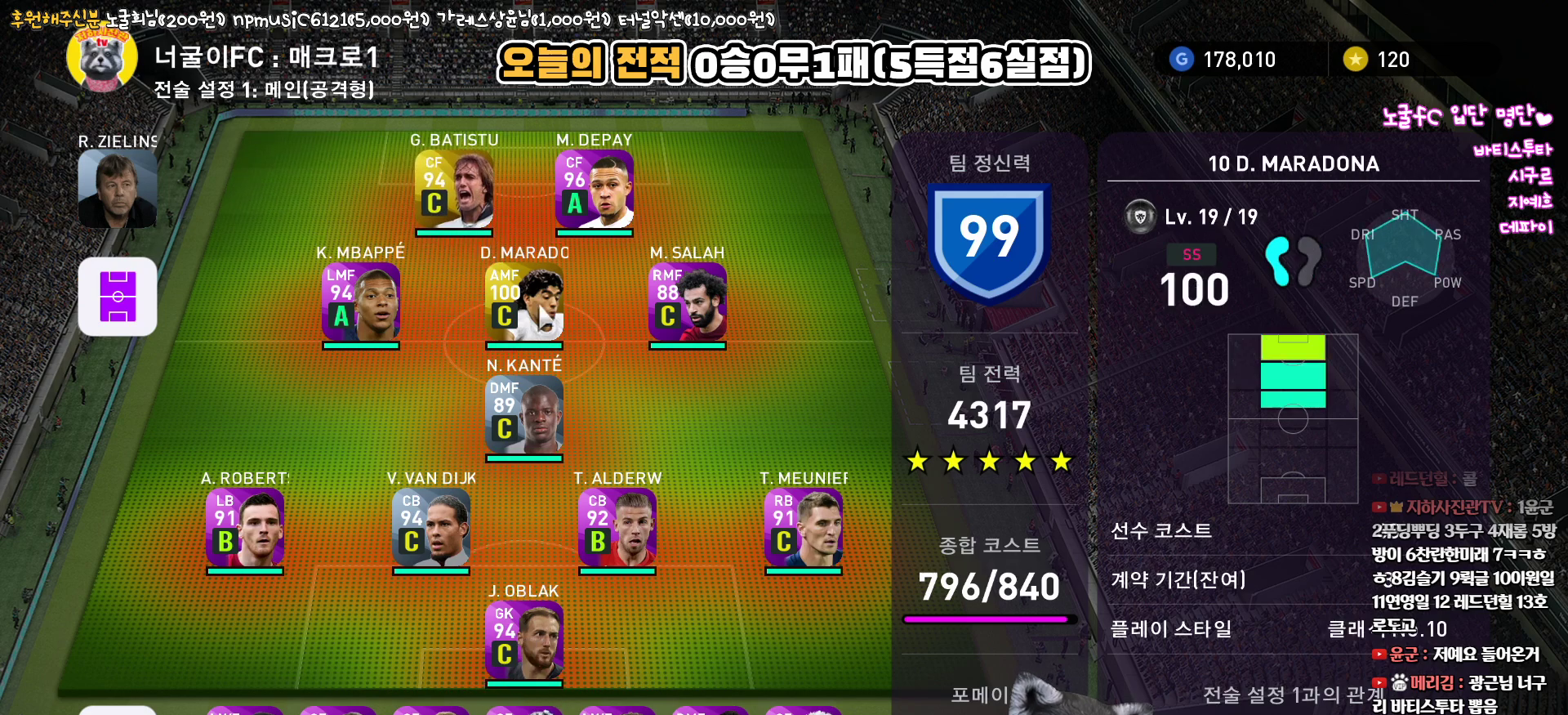
{"buttons": [], "left_stick": "center", "right_stick": "center", "events": [[67, "DPAD_DOWN", "up"], [150, "DPAD_DOWN", "down"], [217, "DPAD_DOWN", "up"], [367, "DPAD_UP", "down"], [450, "DPAD_UP", "up"]]}
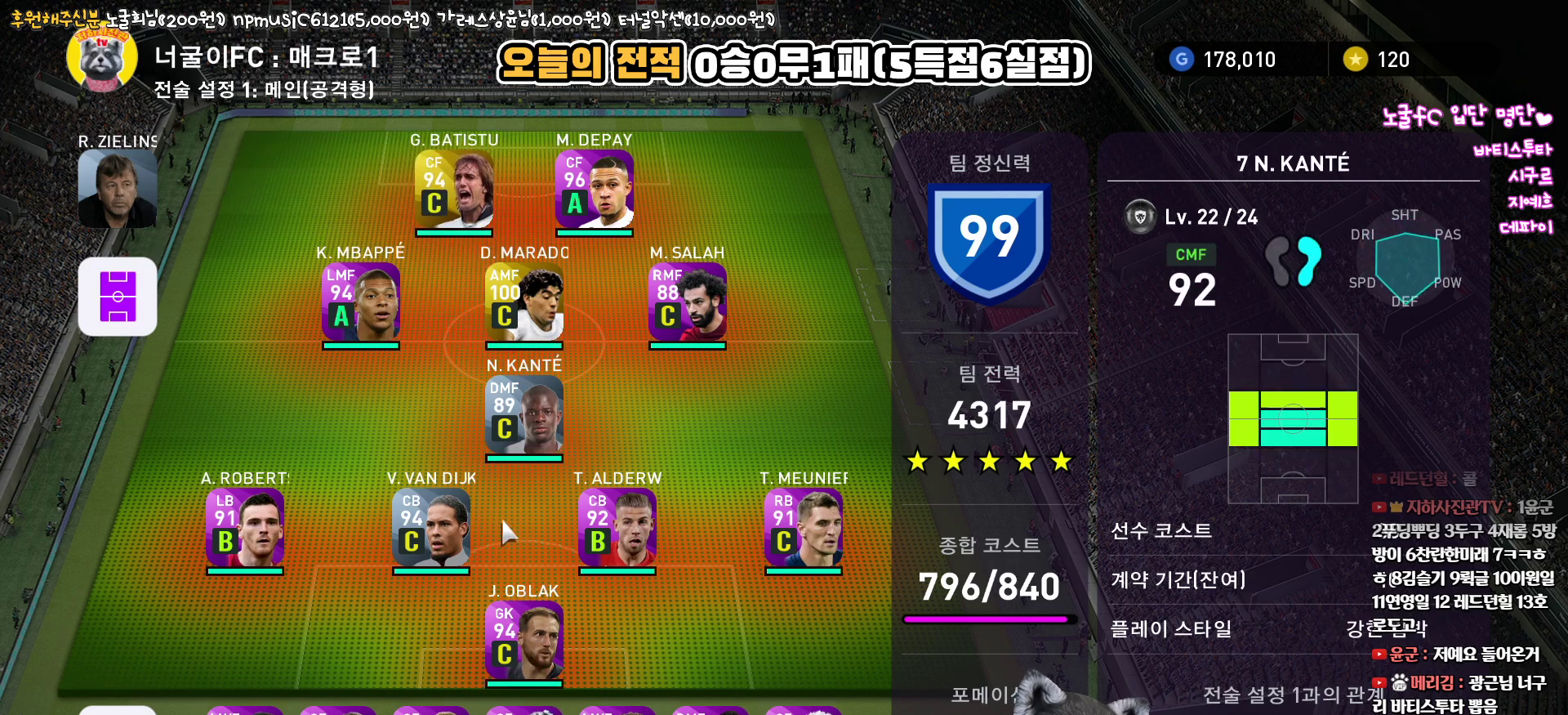
{"buttons": [], "left_stick": "center", "right_stick": "center", "events": [[33, "DPAD_UP", "down"], [133, "DPAD_UP", "up"], [317, "DPAD_RIGHT", "down"], [417, "DPAD_RIGHT", "up"]]}
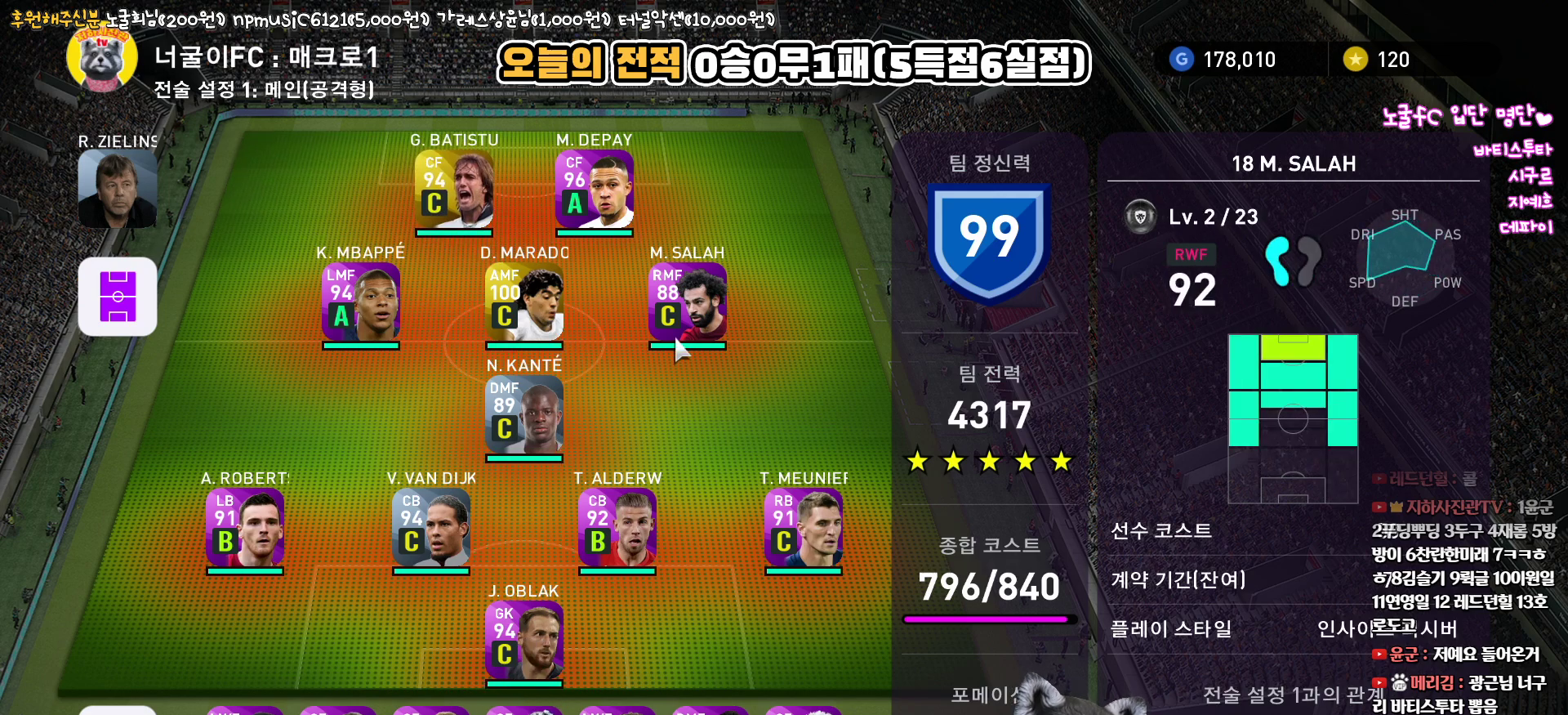
{"buttons": [], "left_stick": "center", "right_stick": "center", "events": [[133, "CIRCLE", "down"], [233, "CIRCLE", "up"]]}
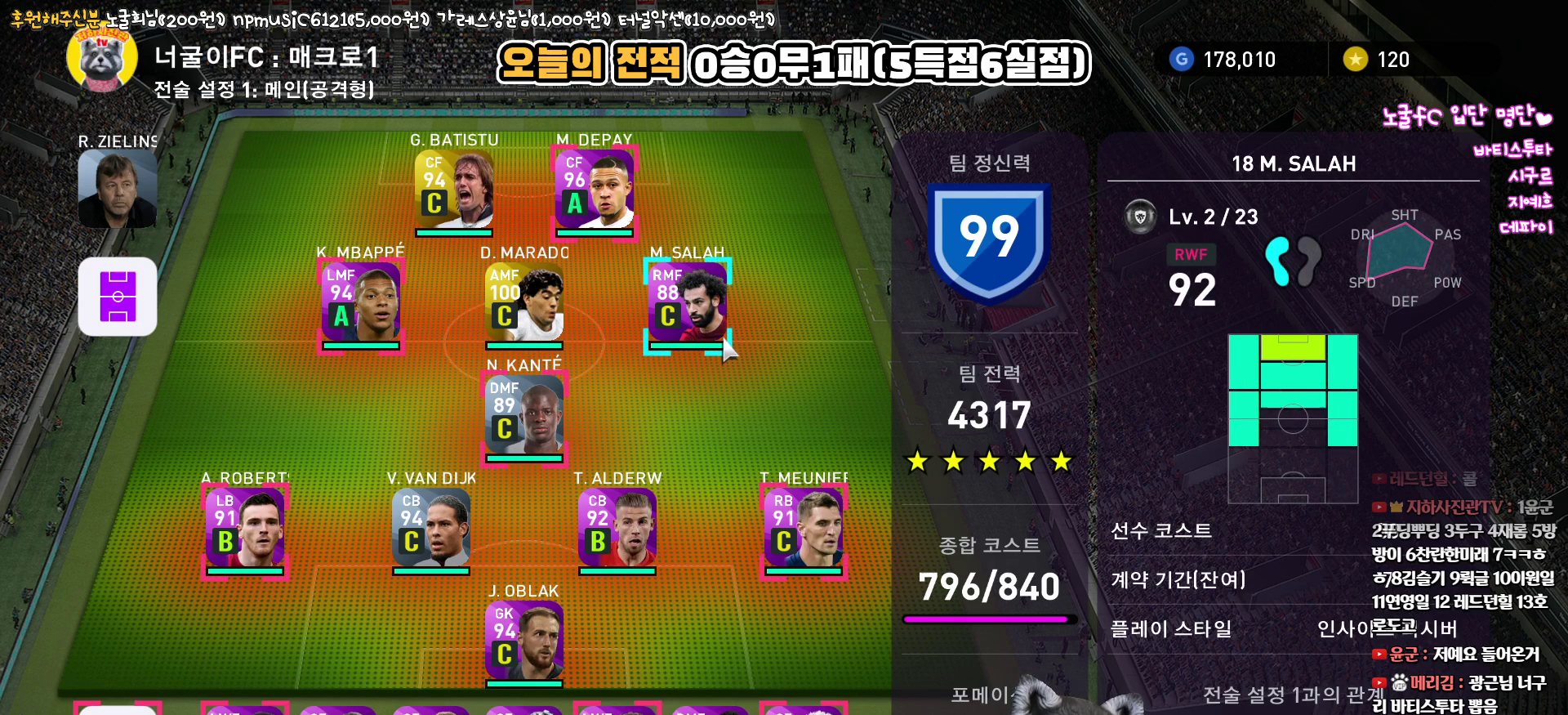
{"buttons": [], "left_stick": "center", "right_stick": "center", "events": [[200, "CROSS", "down"], [317, "CROSS", "up"], [367, "DPAD_DOWN", "down"], [450, "DPAD_DOWN", "up"]]}
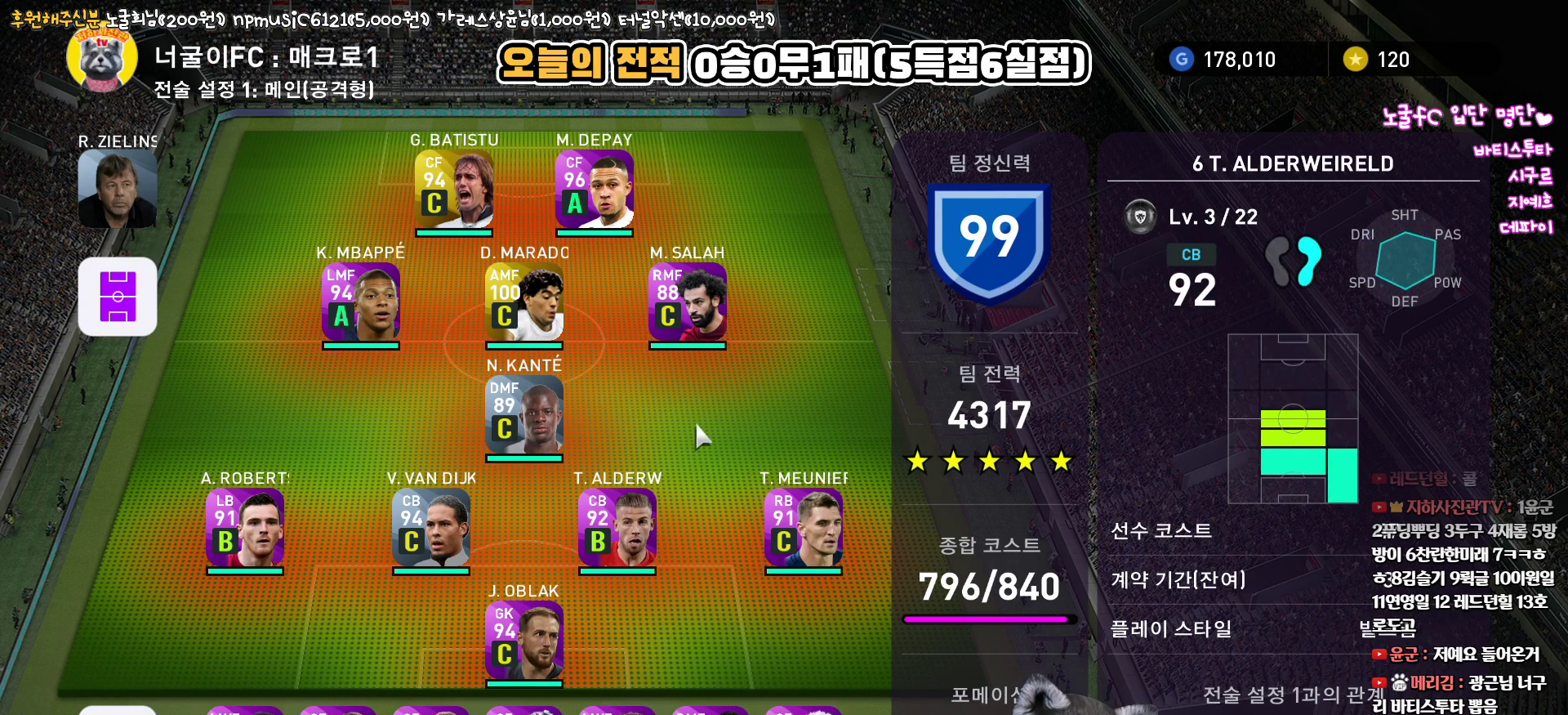
{"buttons": ["DPAD_DOWN"], "left_stick": "center", "right_stick": "center", "events": [[67, "DPAD_DOWN", "down"], [150, "DPAD_DOWN", "up"], [250, "DPAD_DOWN", "down"], [333, "DPAD_DOWN", "up"], [433, "DPAD_DOWN", "down"]]}
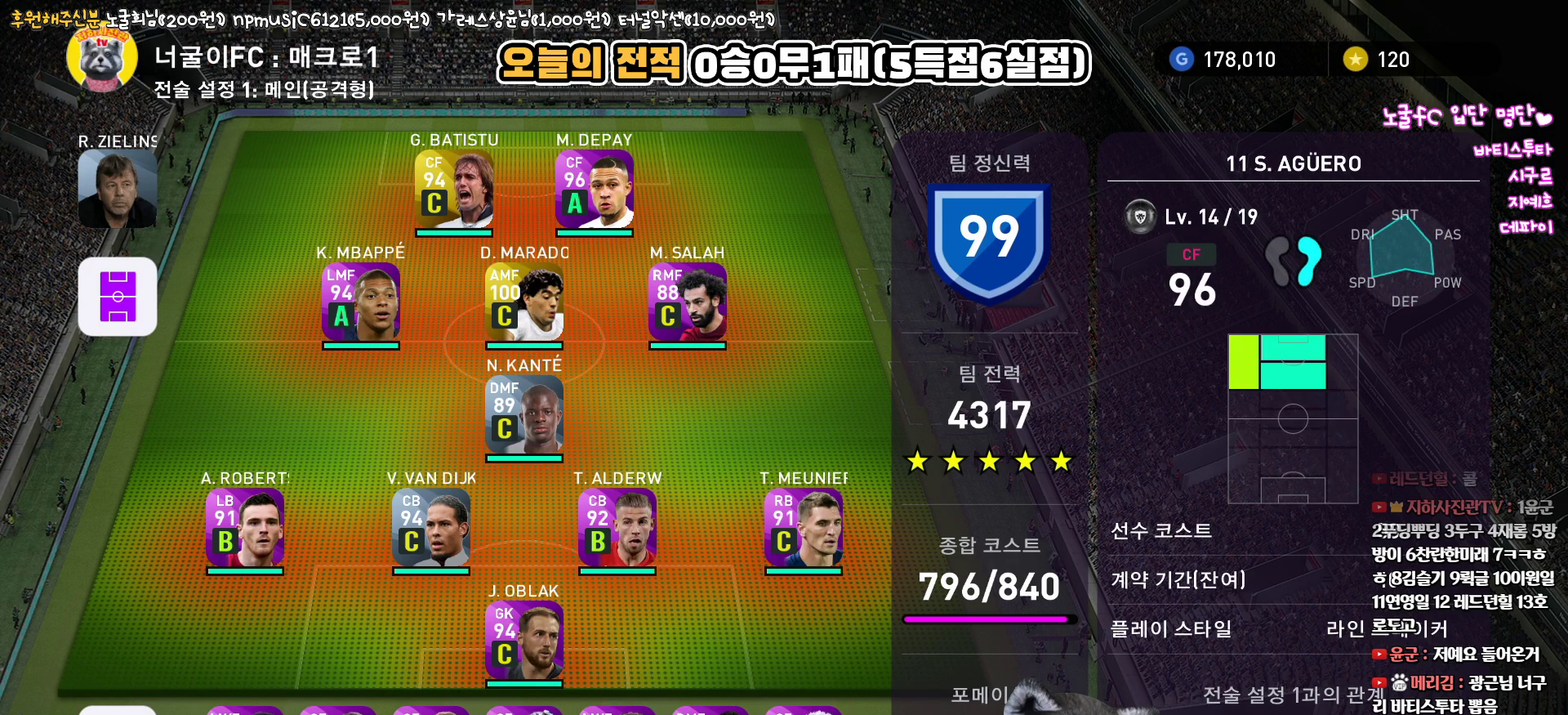
{"buttons": ["DPAD_LEFT"], "left_stick": "center", "right_stick": "center", "events": [[17, "DPAD_DOWN", "up"], [100, "DPAD_LEFT", "down"]]}
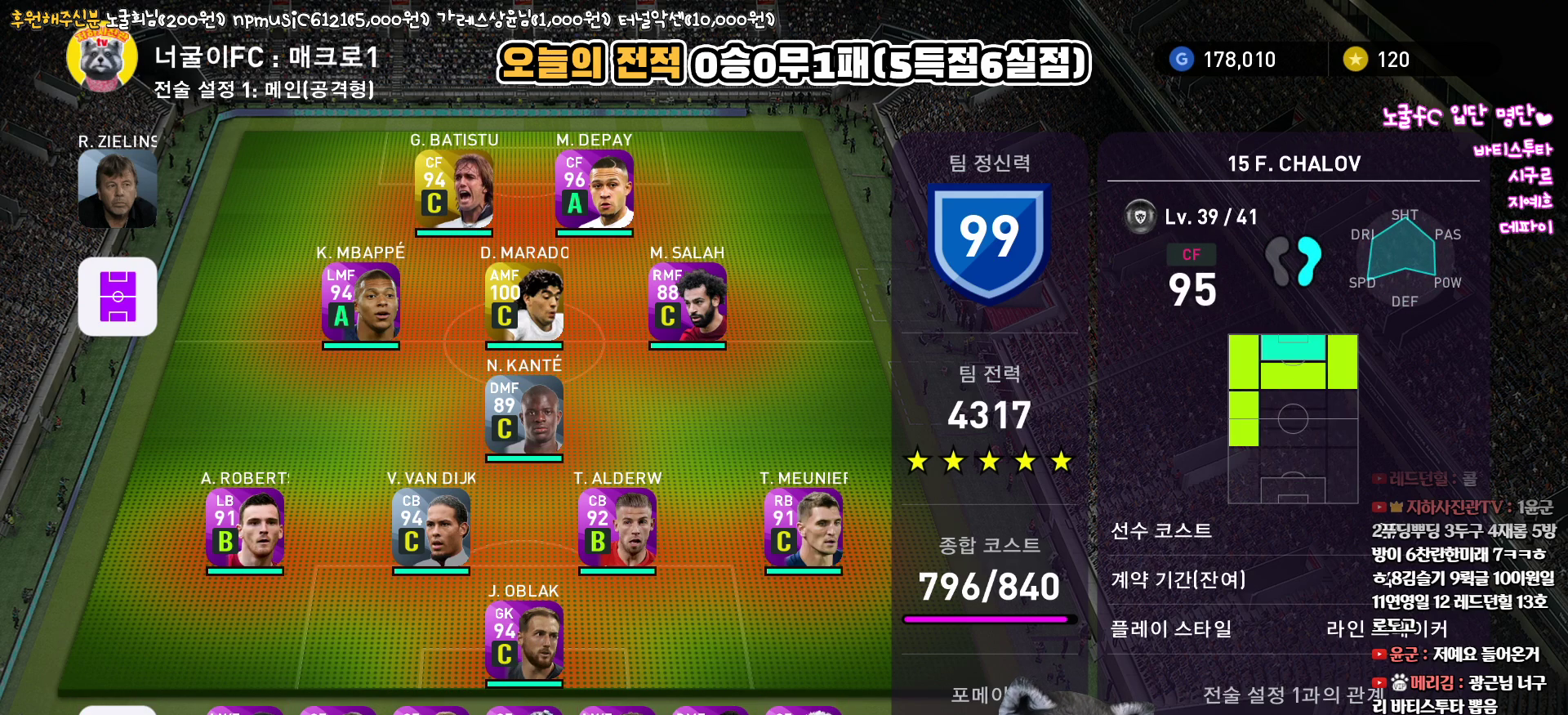
{"buttons": ["DPAD_LEFT"], "left_stick": "center", "right_stick": "center", "events": []}
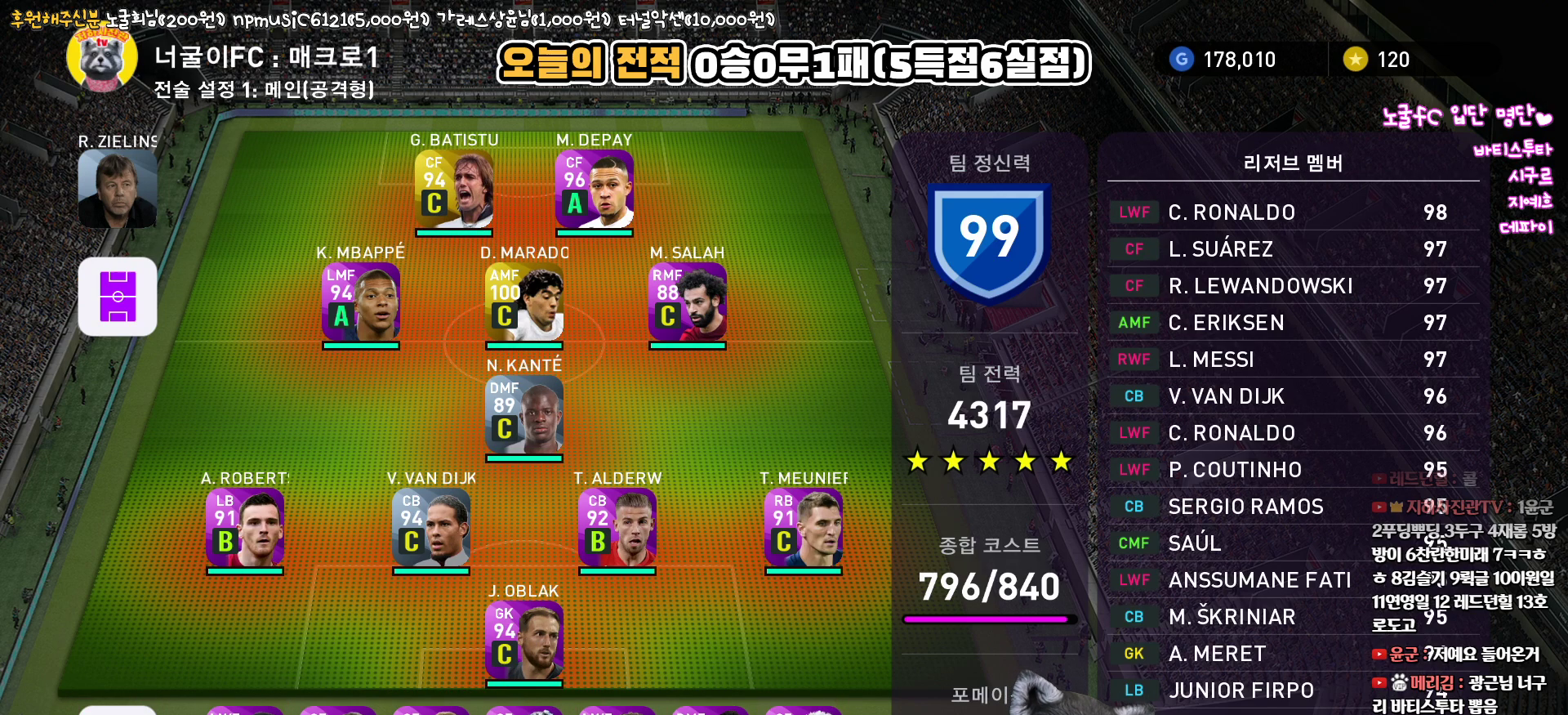
{"buttons": [], "left_stick": "center", "right_stick": "center", "events": [[50, "DPAD_LEFT", "up"], [83, "CIRCLE", "down"], [200, "CIRCLE", "up"]]}
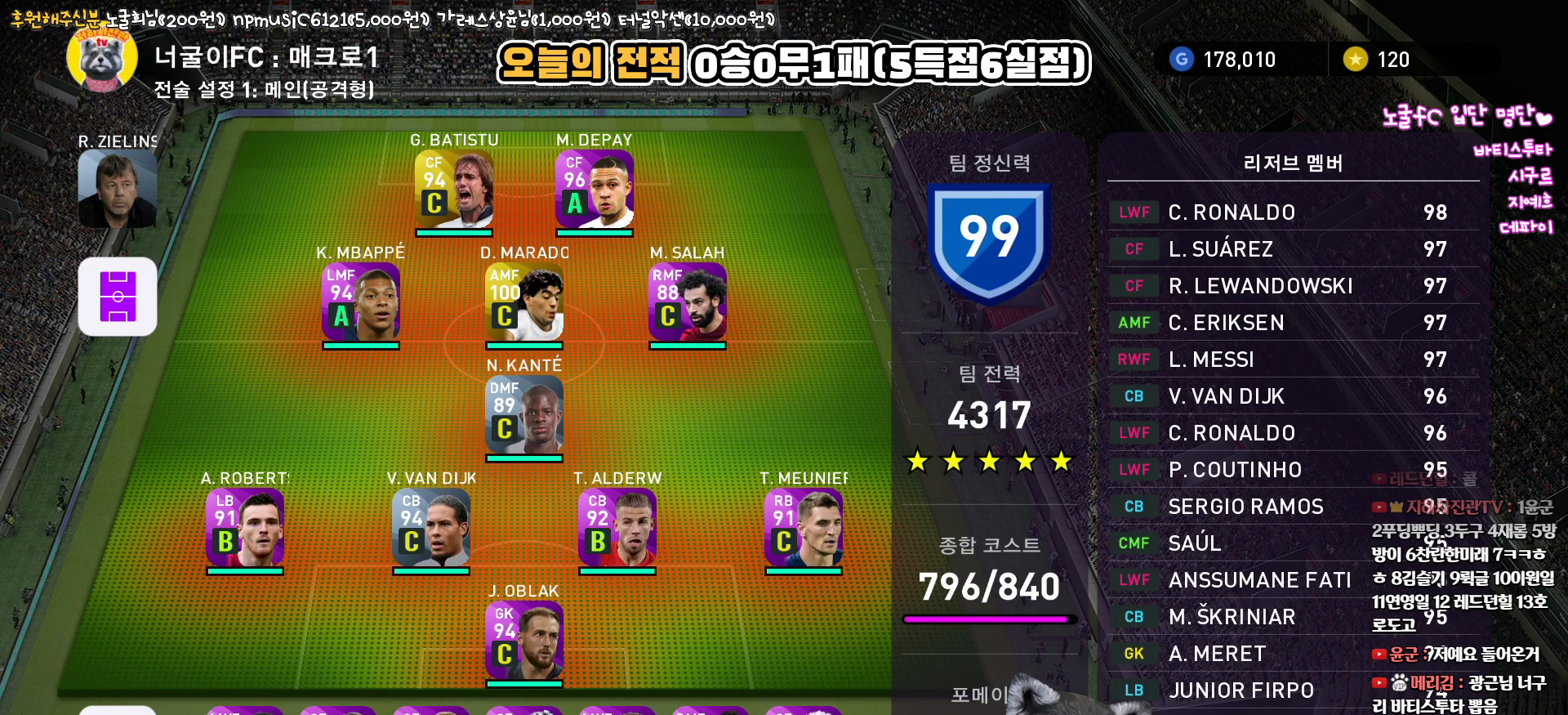
{"buttons": [], "left_stick": "center", "right_stick": "center", "events": []}
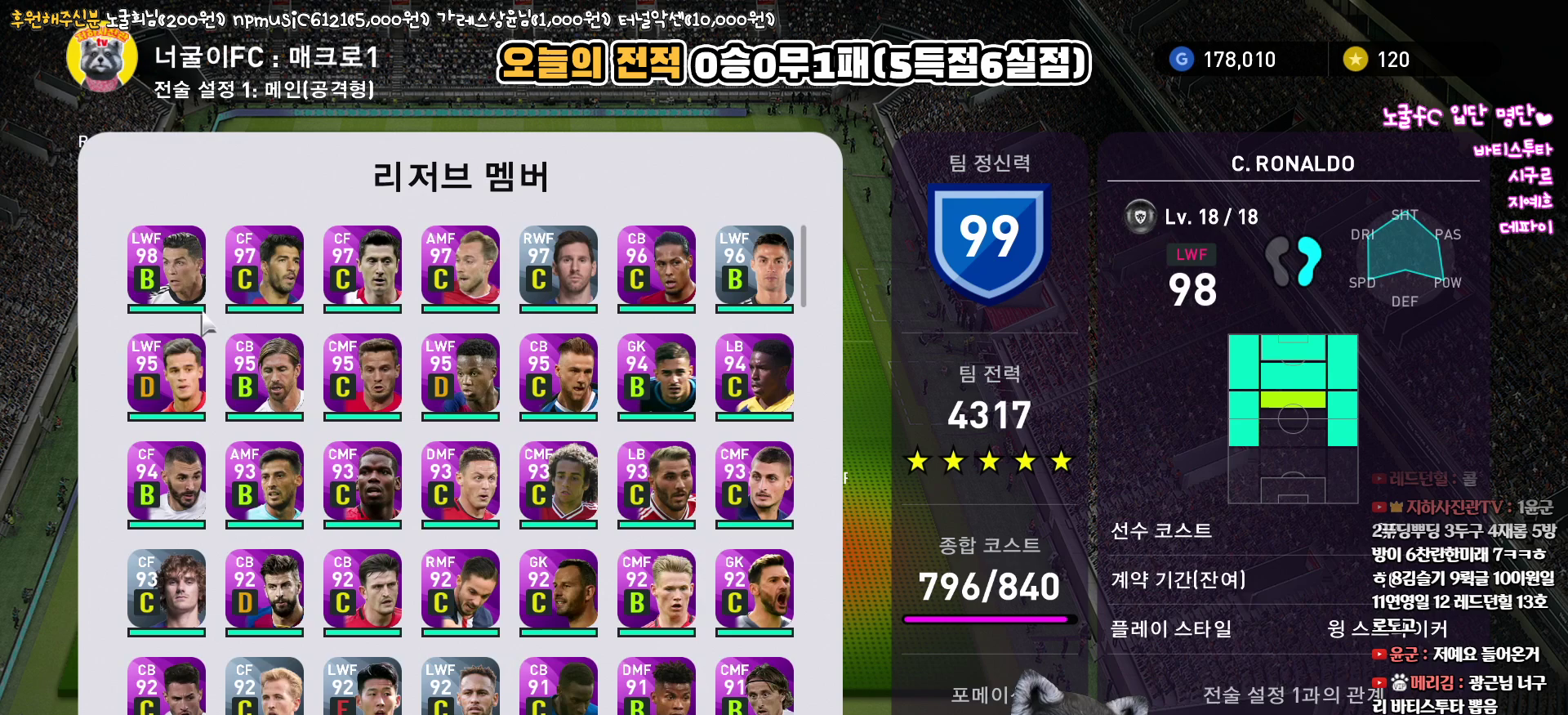
{"buttons": [], "left_stick": "center", "right_stick": "center", "events": [[150, "DPAD_DOWN", "down"], [267, "DPAD_DOWN", "up"], [350, "DPAD_DOWN", "down"], [450, "DPAD_DOWN", "up"]]}
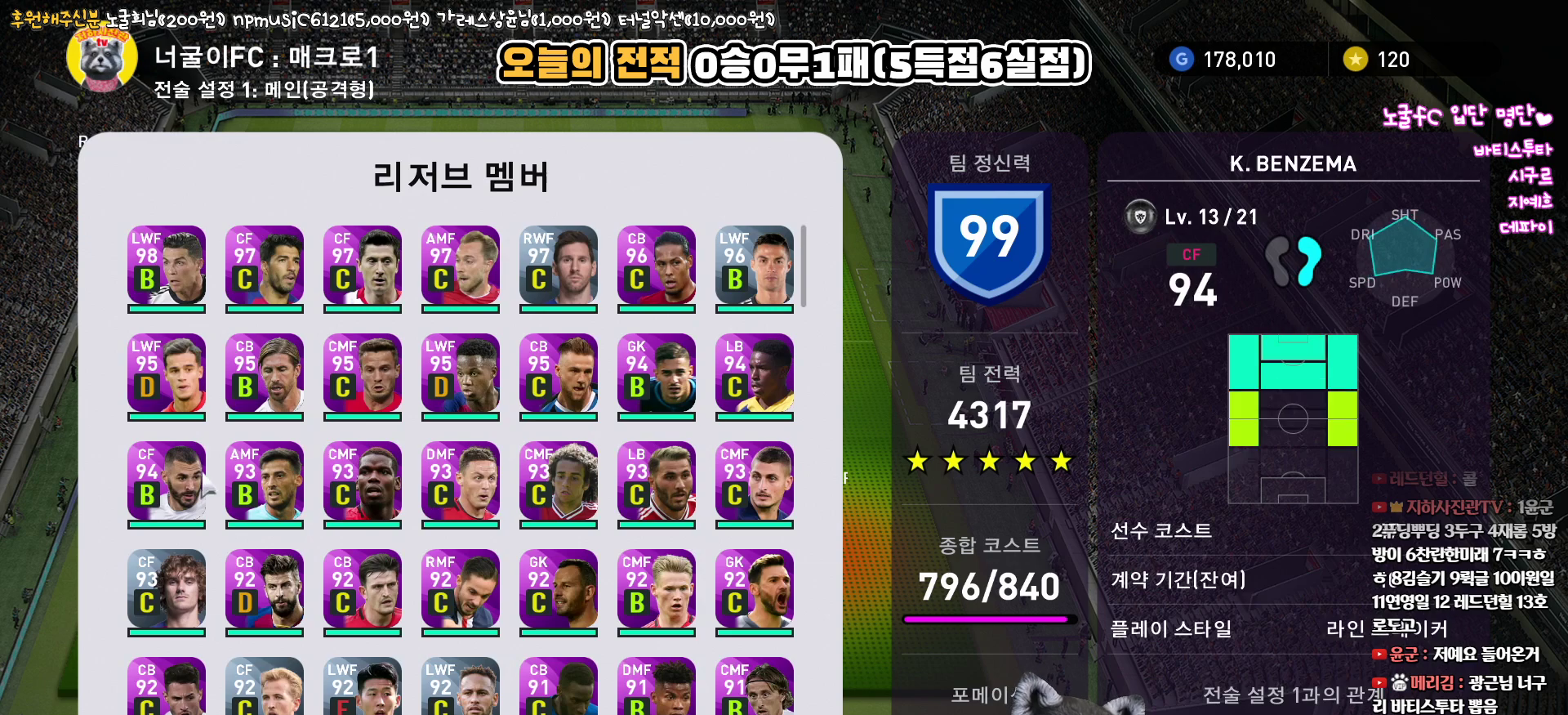
{"buttons": ["DPAD_RIGHT"], "left_stick": "center", "right_stick": "center", "events": [[33, "DPAD_DOWN", "down"], [150, "DPAD_DOWN", "up"], [483, "DPAD_RIGHT", "down"]]}
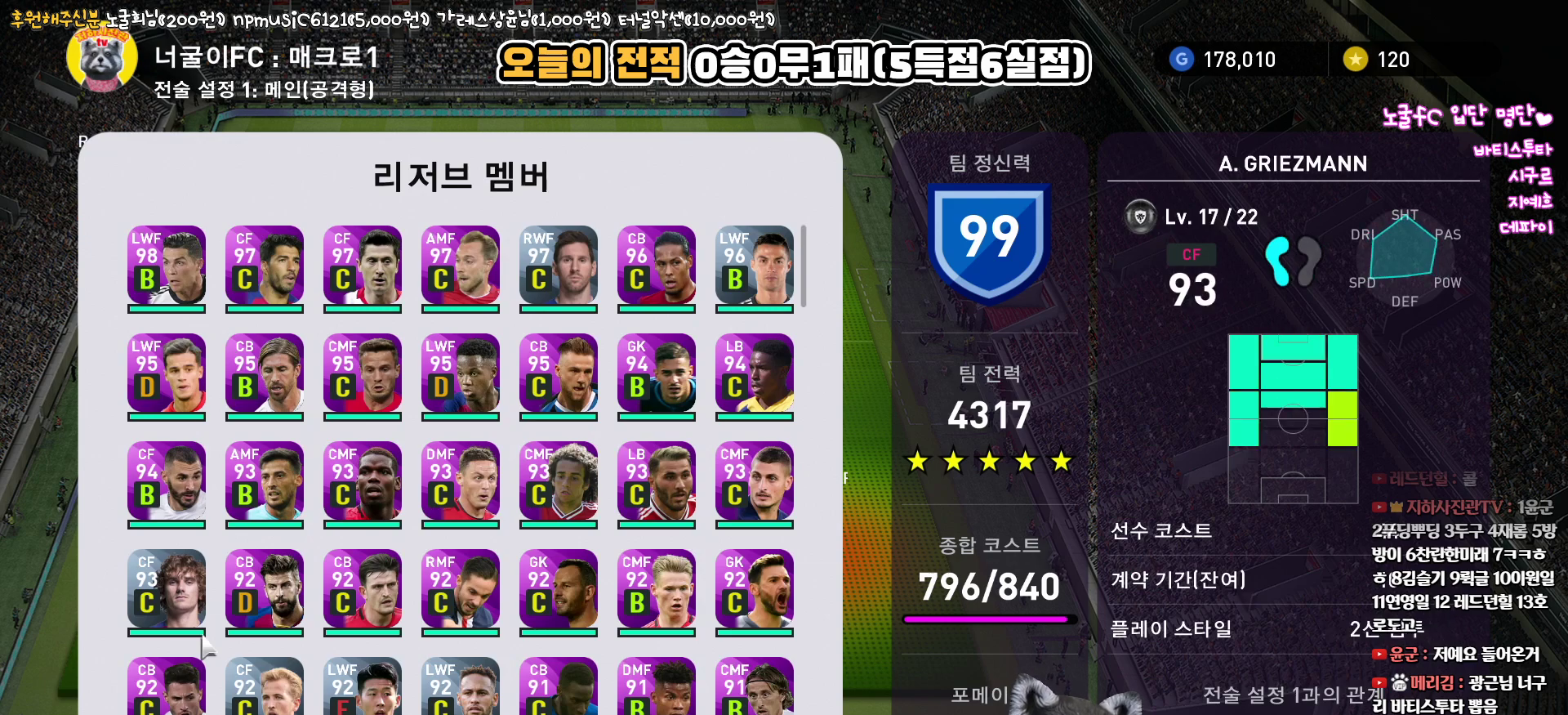
{"buttons": ["DPAD_DOWN"], "left_stick": "center", "right_stick": "center", "events": [[100, "DPAD_RIGHT", "up"], [300, "DPAD_DOWN", "down"], [400, "DPAD_DOWN", "up"], [500, "DPAD_DOWN", "down"]]}
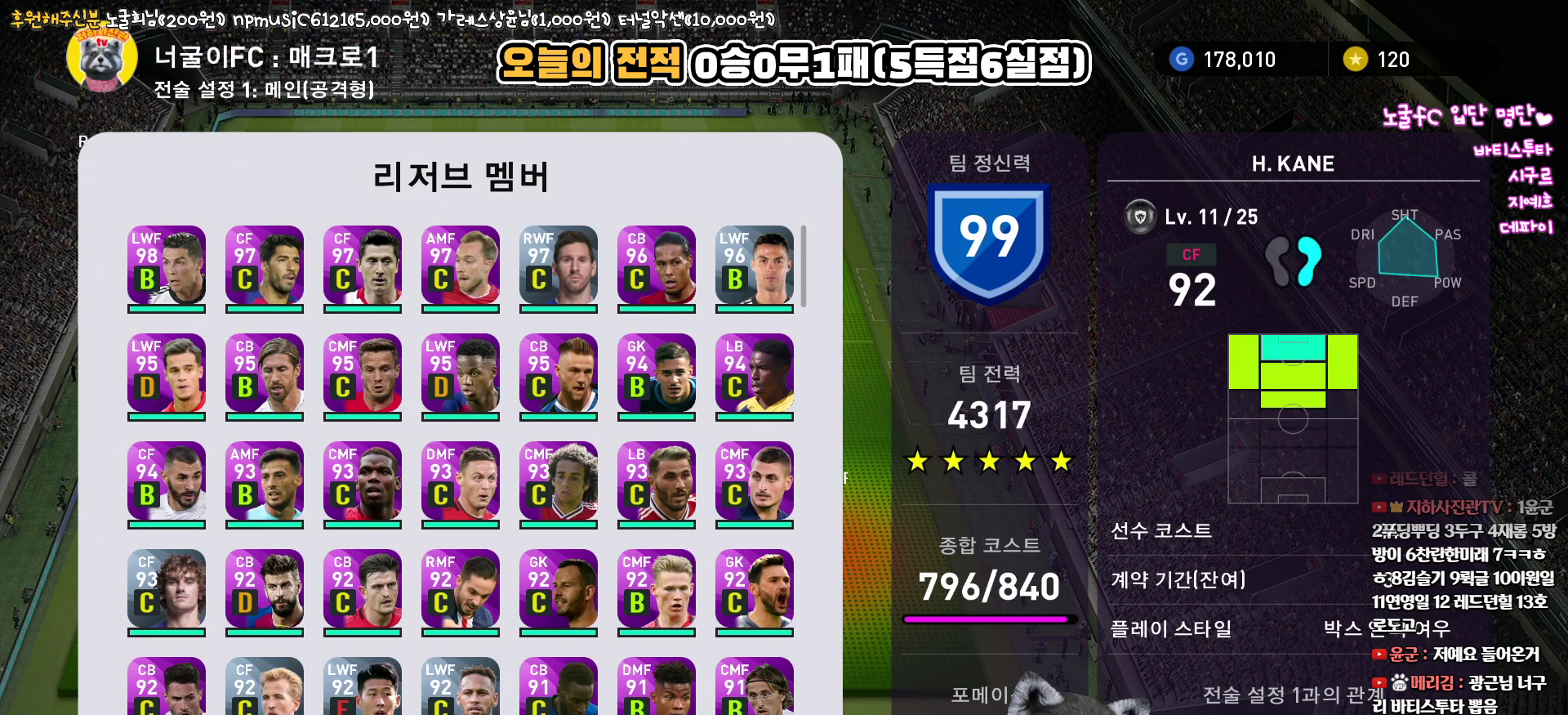
{"buttons": [], "left_stick": "center", "right_stick": "center", "events": [[67, "DPAD_DOWN", "up"], [250, "DPAD_UP", "down"], [333, "DPAD_UP", "up"]]}
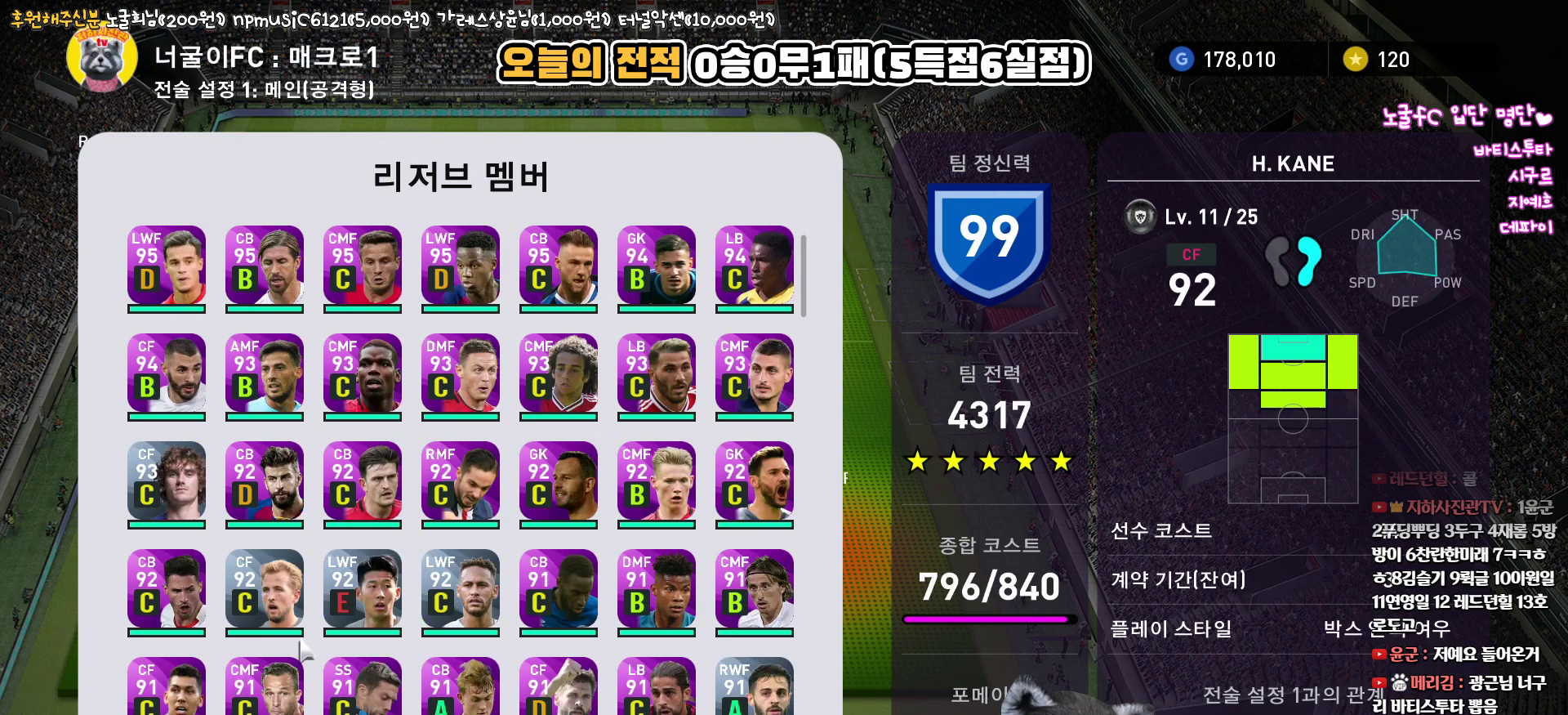
{"buttons": [], "left_stick": "center", "right_stick": "center", "events": [[217, "DPAD_RIGHT", "down"], [283, "DPAD_RIGHT", "up"], [400, "DPAD_RIGHT", "down"], [483, "DPAD_RIGHT", "up"]]}
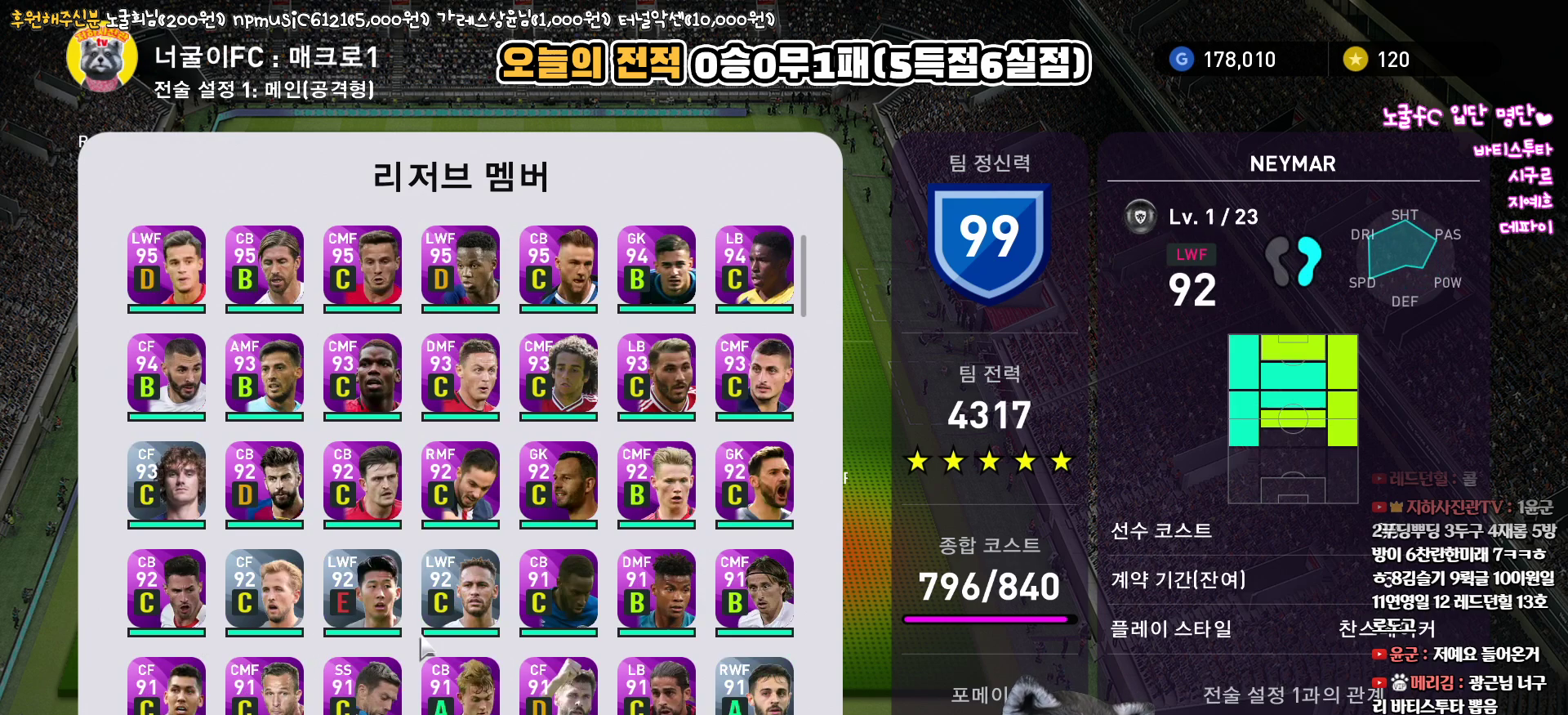
{"buttons": [], "left_stick": "center", "right_stick": "center", "events": []}
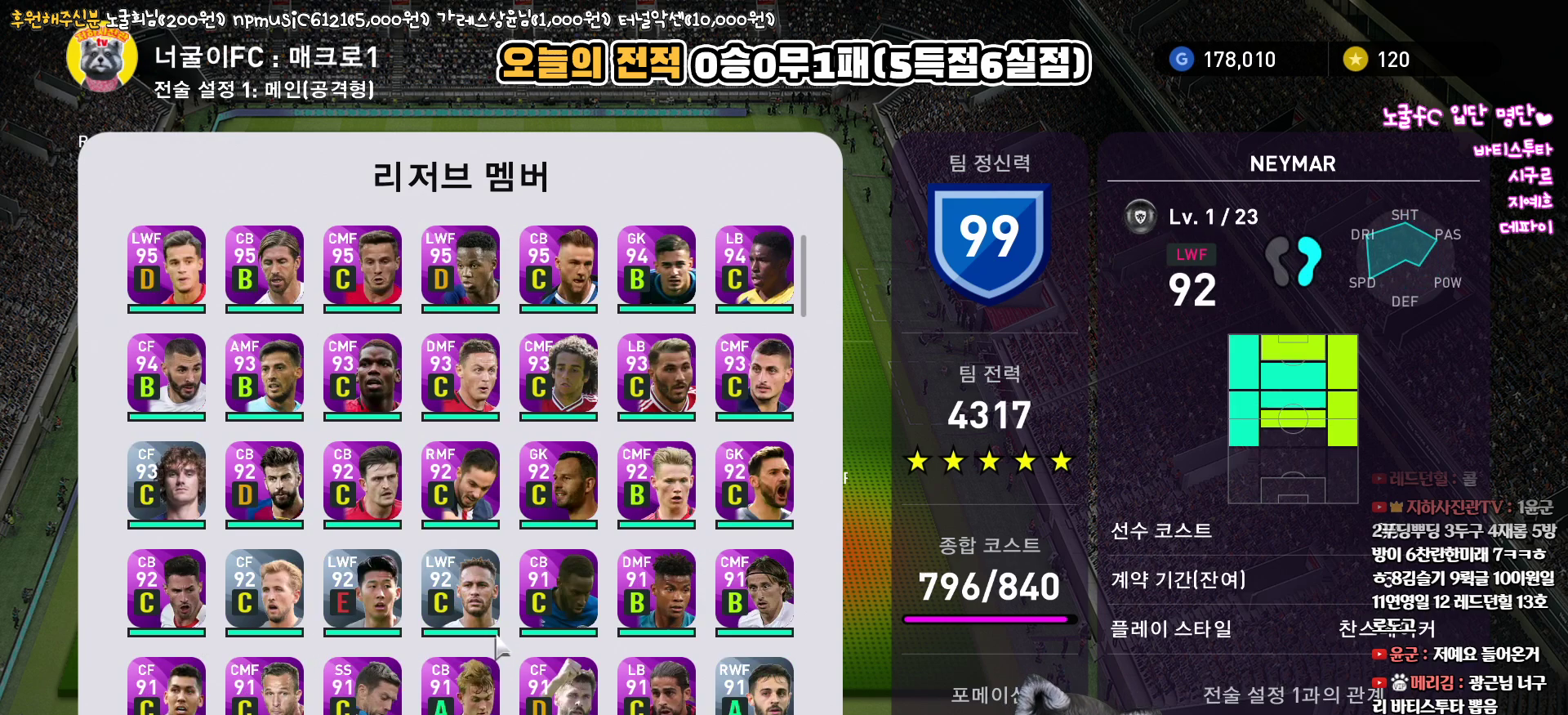
{"buttons": [], "left_stick": "center", "right_stick": "center", "events": []}
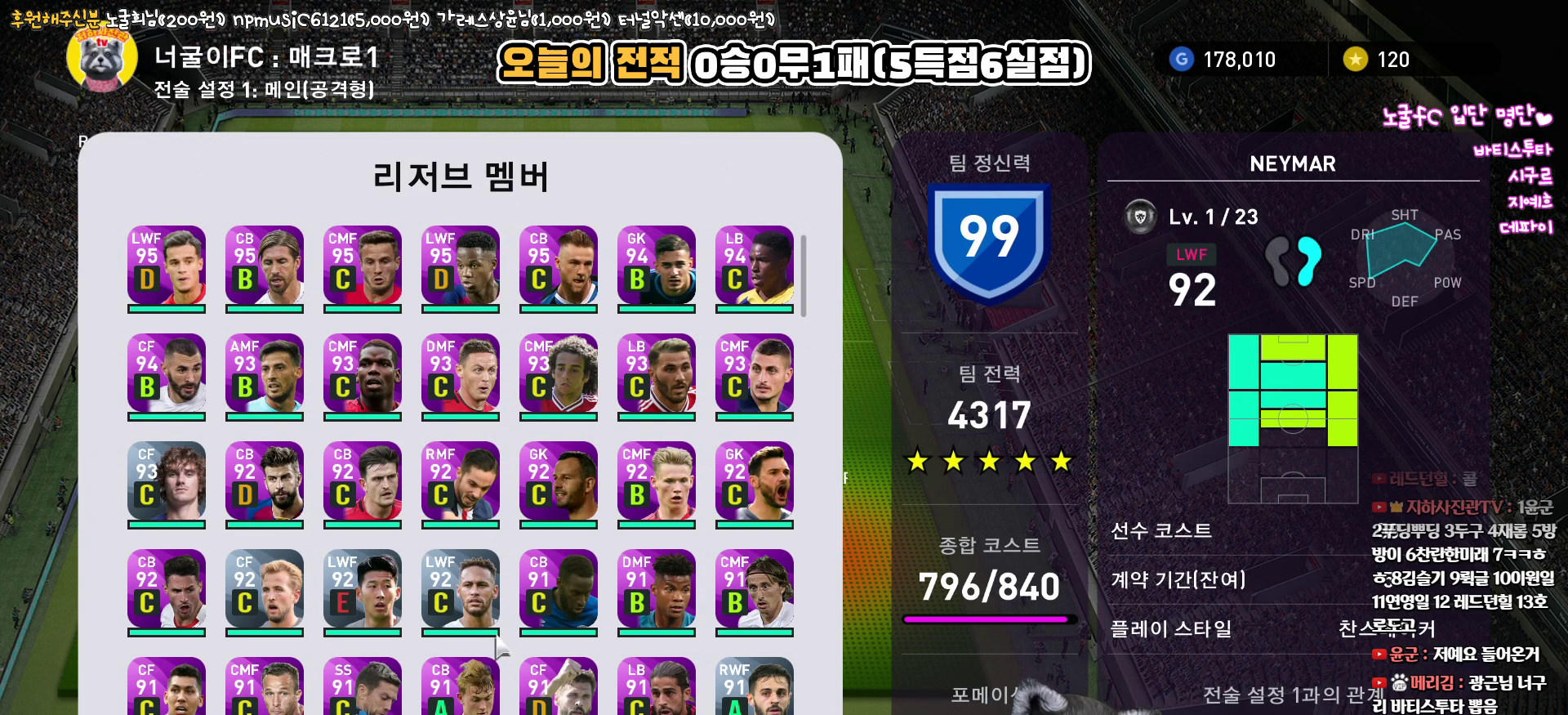
{"buttons": [], "left_stick": "center", "right_stick": "center", "events": []}
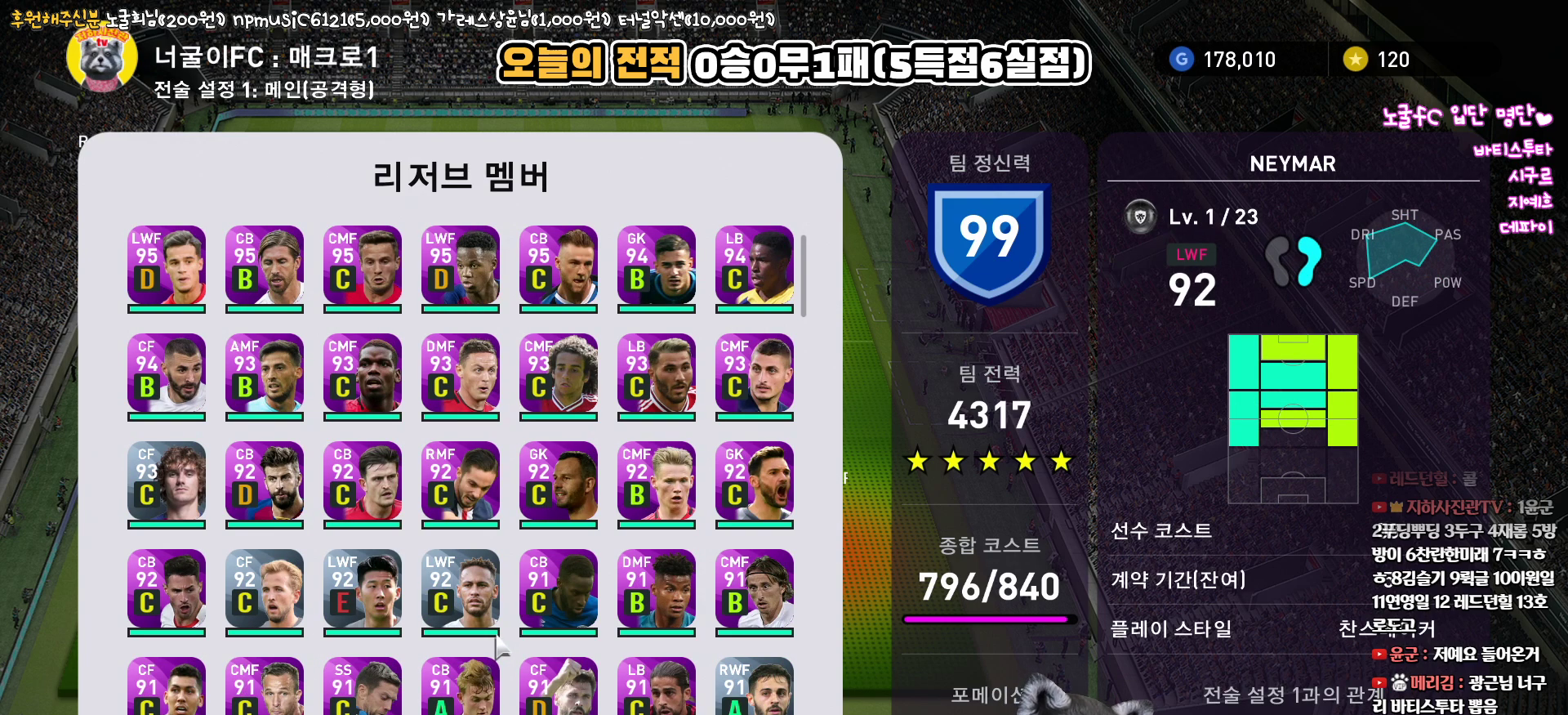
{"buttons": [], "left_stick": "center", "right_stick": "center", "events": []}
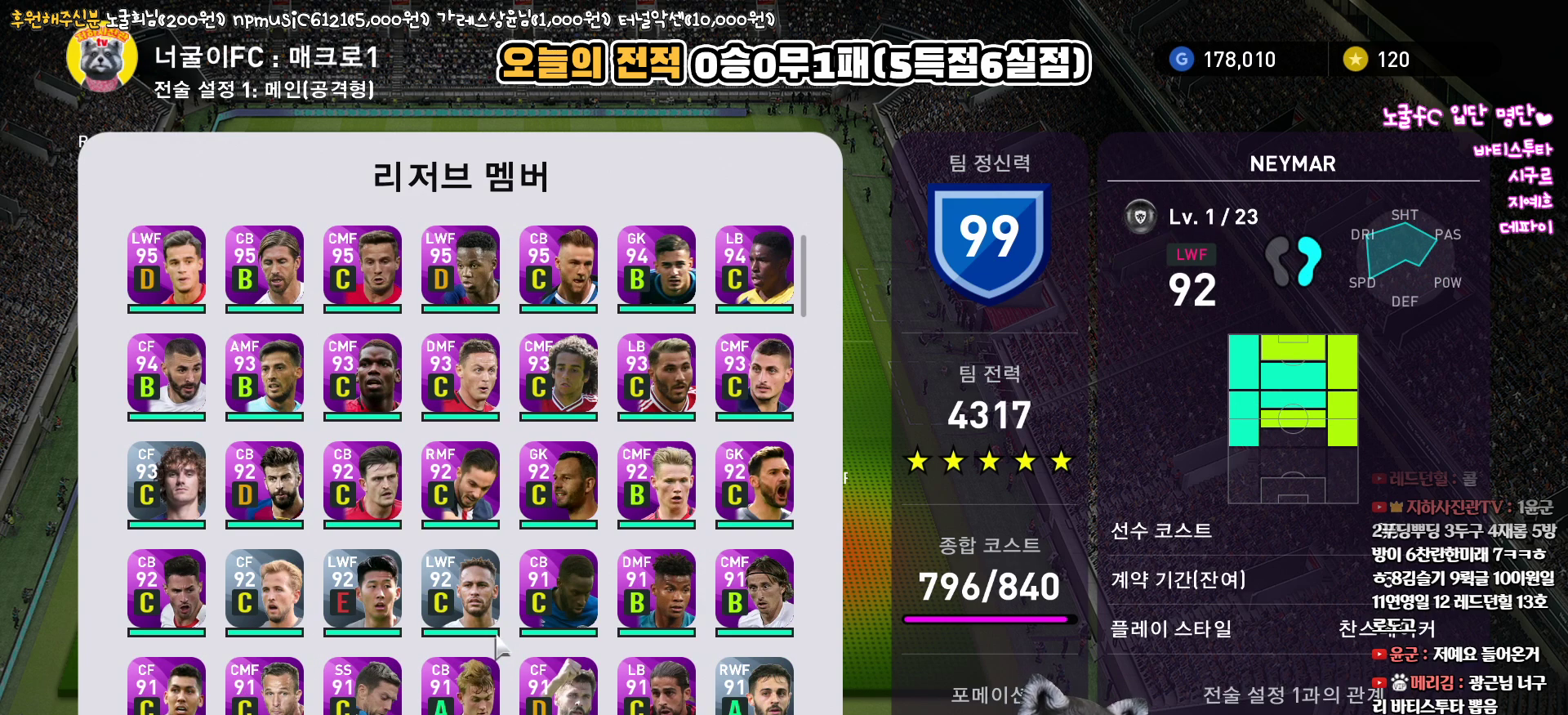
{"buttons": ["DPAD_UP"], "left_stick": "center", "right_stick": "center", "events": [[250, "DPAD_UP", "down"]]}
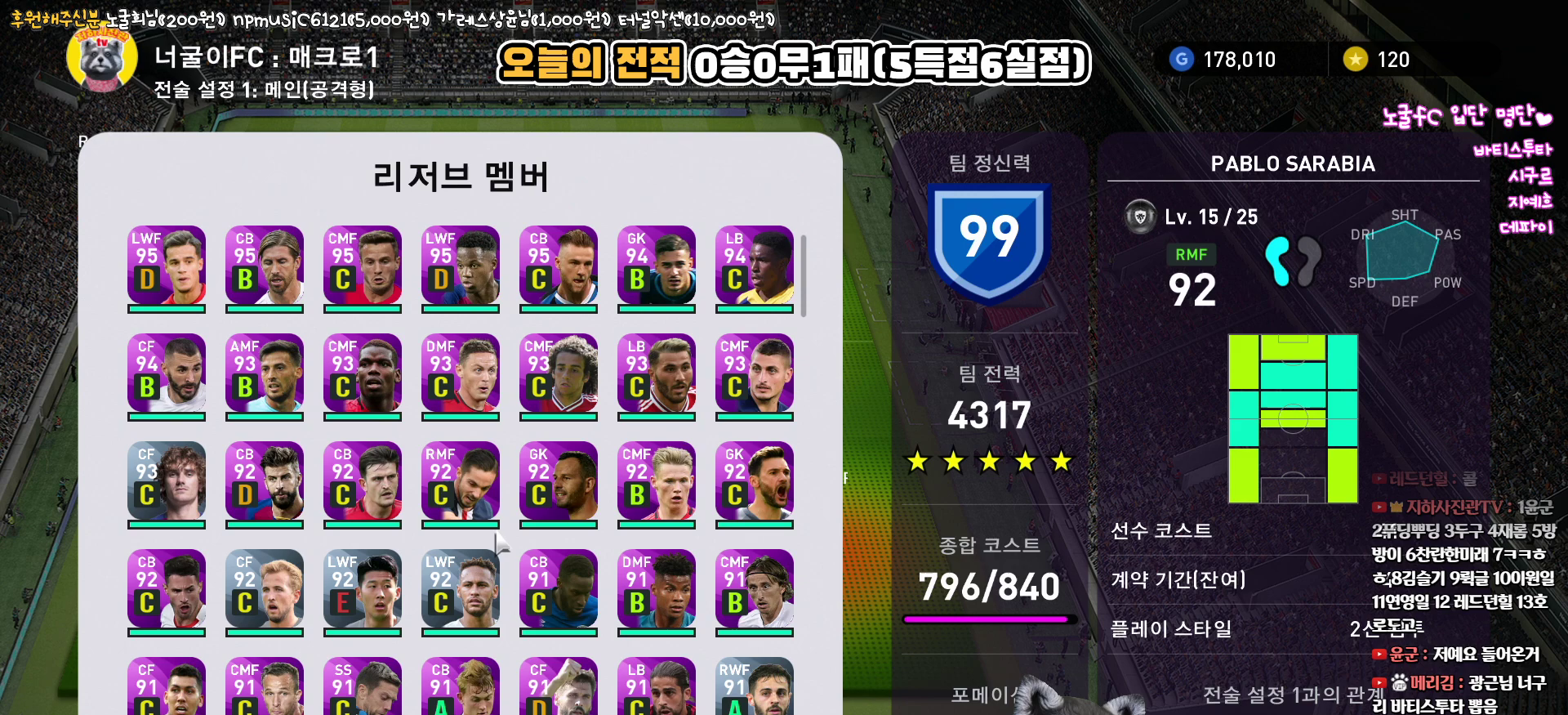
{"buttons": ["DPAD_UP"], "left_stick": "center", "right_stick": "center", "events": []}
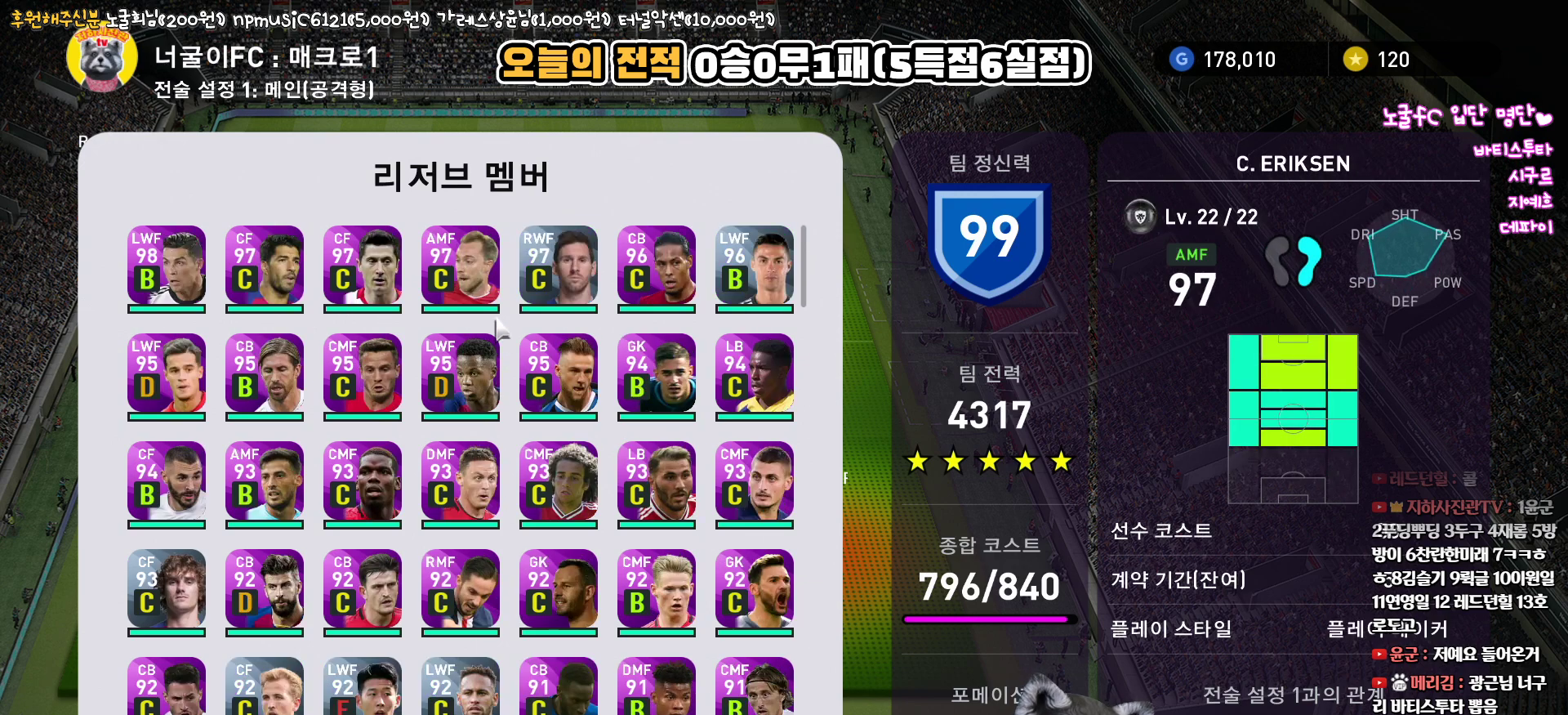
{"buttons": [], "left_stick": "center", "right_stick": "center", "events": [[183, "DPAD_UP", "up"], [383, "DPAD_DOWN", "down"], [467, "DPAD_DOWN", "up"]]}
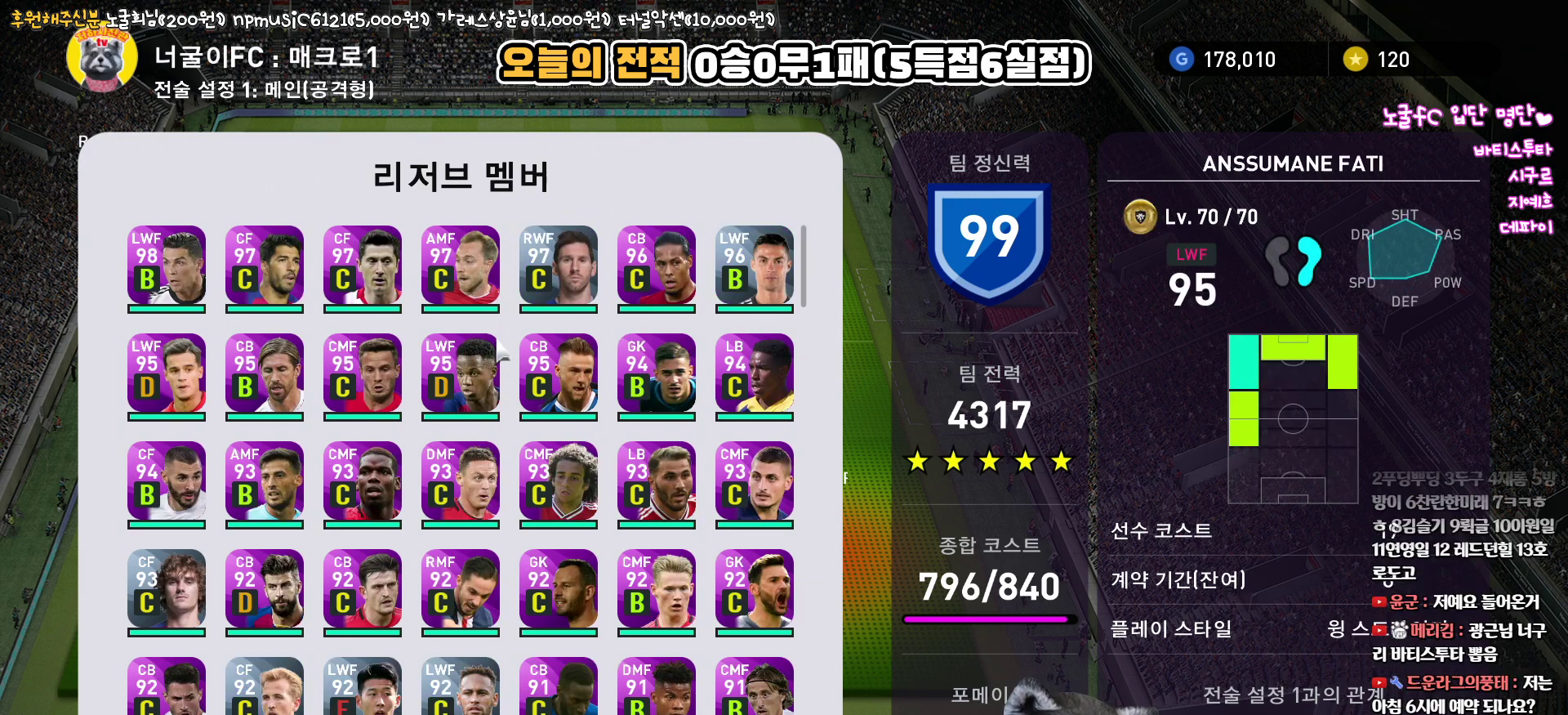
{"buttons": [], "left_stick": "center", "right_stick": "center", "events": [[117, "DPAD_RIGHT", "down"], [167, "DPAD_RIGHT", "up"], [267, "DPAD_RIGHT", "down"], [350, "DPAD_RIGHT", "up"]]}